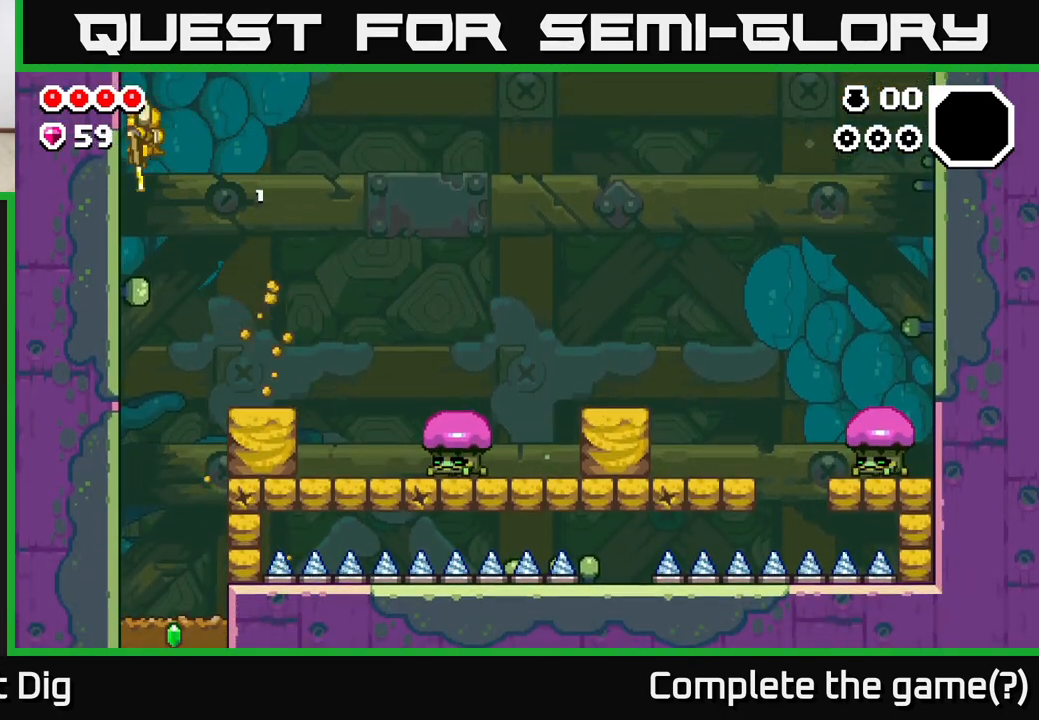
Gameplay with a controller (Xbox layout); each line is a JSON object with the inputs held at the frame after it. "events" lists button and stick changes between this image and that frame as [ms after this image, input, new state], when the widget could be followed in between.
{"buttons": [], "left_stick": "down", "right_stick": "center", "events": [[117, "left_stick", "down-right"], [283, "left_stick", "down"]]}
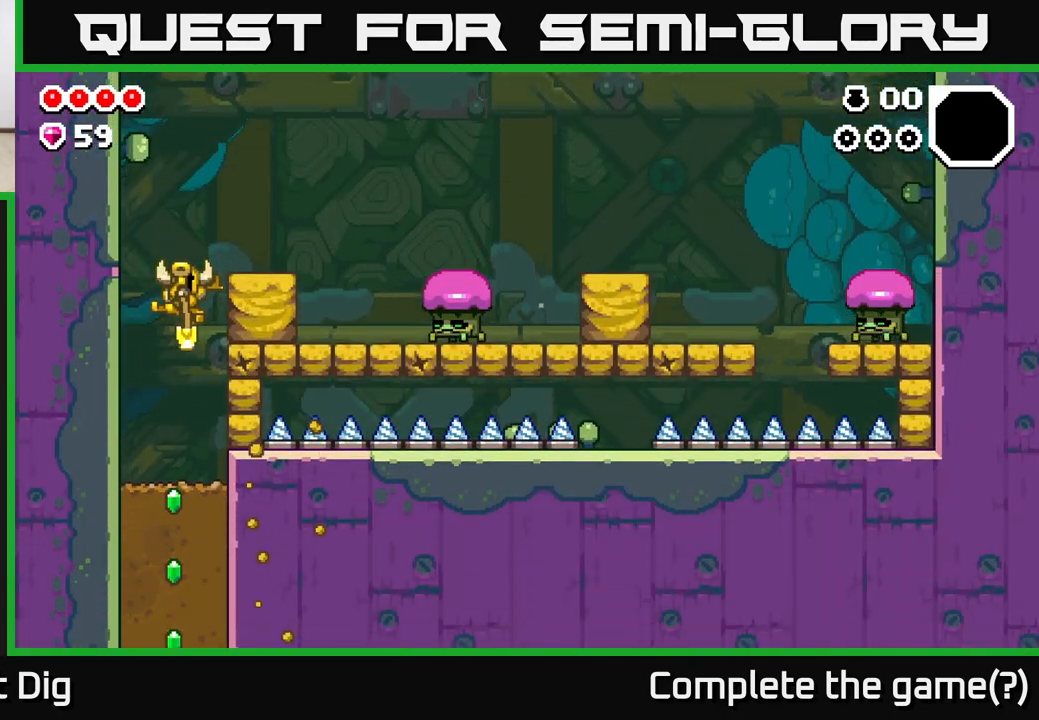
{"buttons": ["X"], "left_stick": "down", "right_stick": "center", "events": [[300, "X", "down"], [383, "X", "up"], [467, "X", "down"]]}
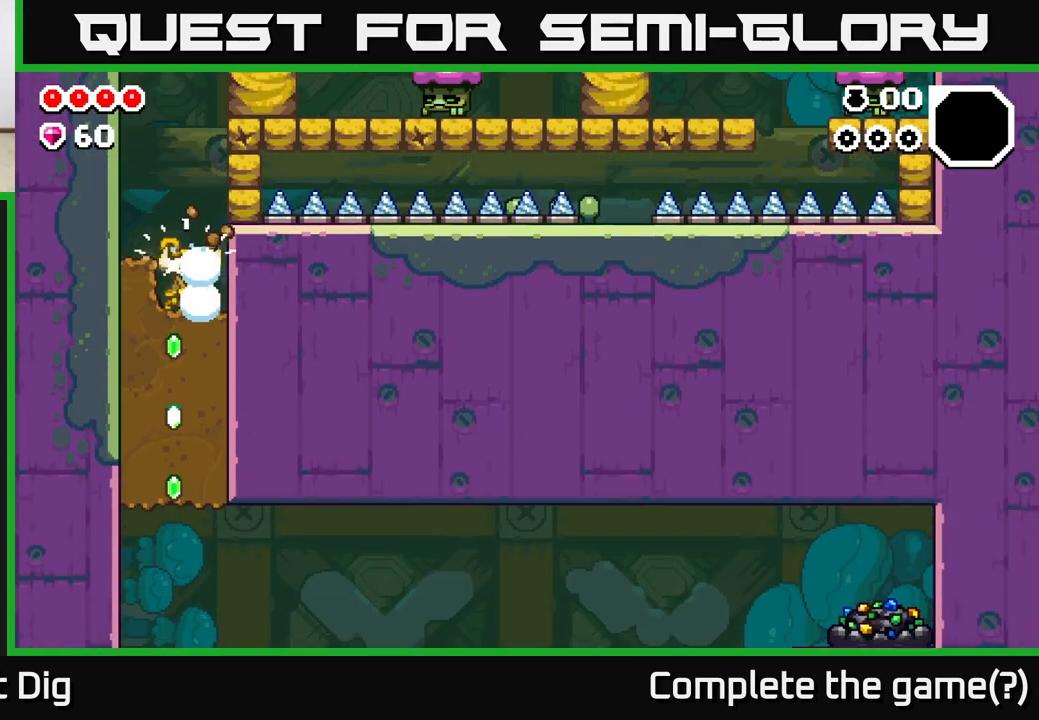
{"buttons": [], "left_stick": "down", "right_stick": "center", "events": [[83, "X", "up"], [150, "X", "down"], [267, "X", "up"], [333, "X", "down"], [450, "X", "up"]]}
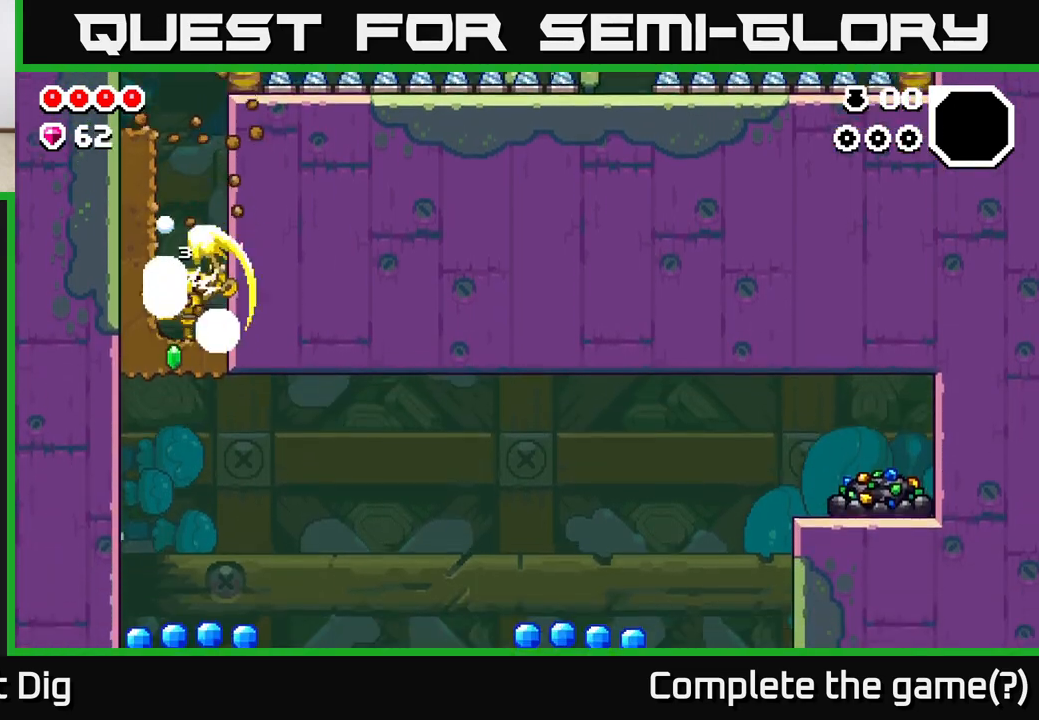
{"buttons": [], "left_stick": "left", "right_stick": "center", "events": [[17, "X", "down"], [167, "X", "up"], [250, "left_stick", "down-right"], [417, "left_stick", "left"]]}
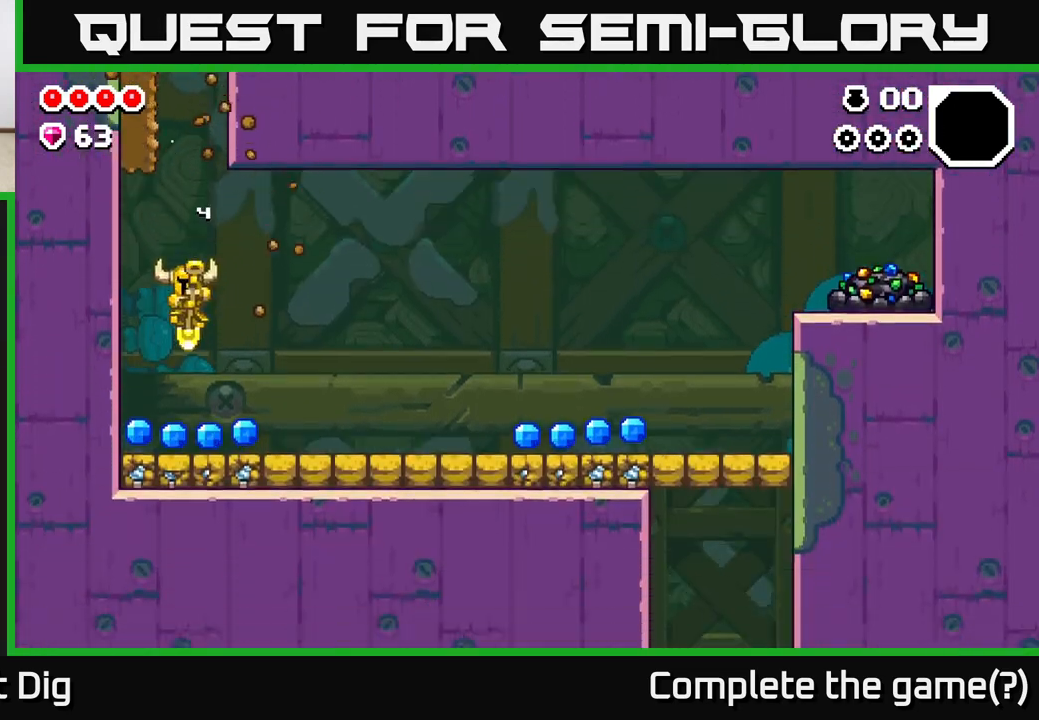
{"buttons": [], "left_stick": "center", "right_stick": "center", "events": [[183, "left_stick", "right"], [450, "left_stick", "center"]]}
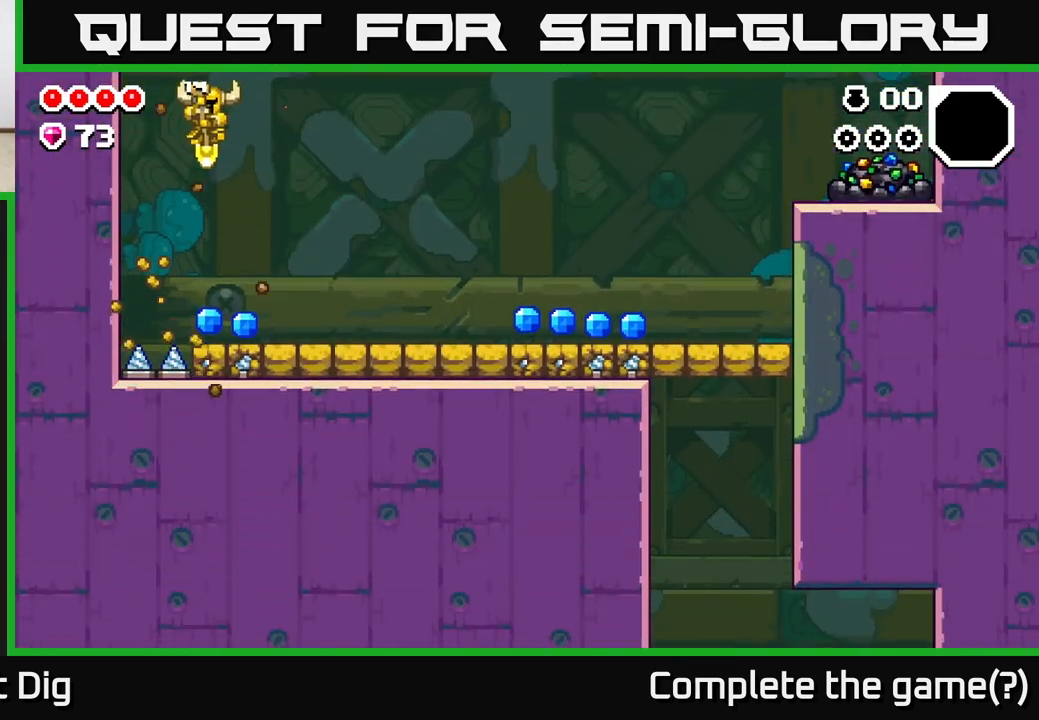
{"buttons": ["A"], "left_stick": "right", "right_stick": "center", "events": [[183, "A", "down"], [317, "left_stick", "right"]]}
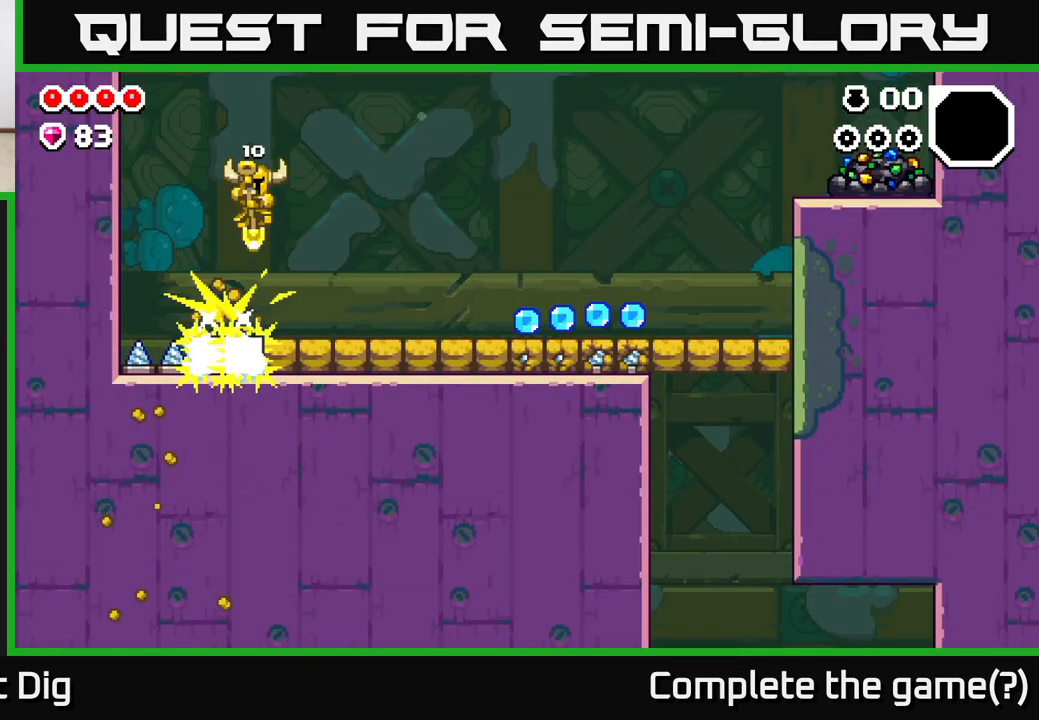
{"buttons": ["A"], "left_stick": "right", "right_stick": "center", "events": [[83, "A", "up"], [333, "A", "down"]]}
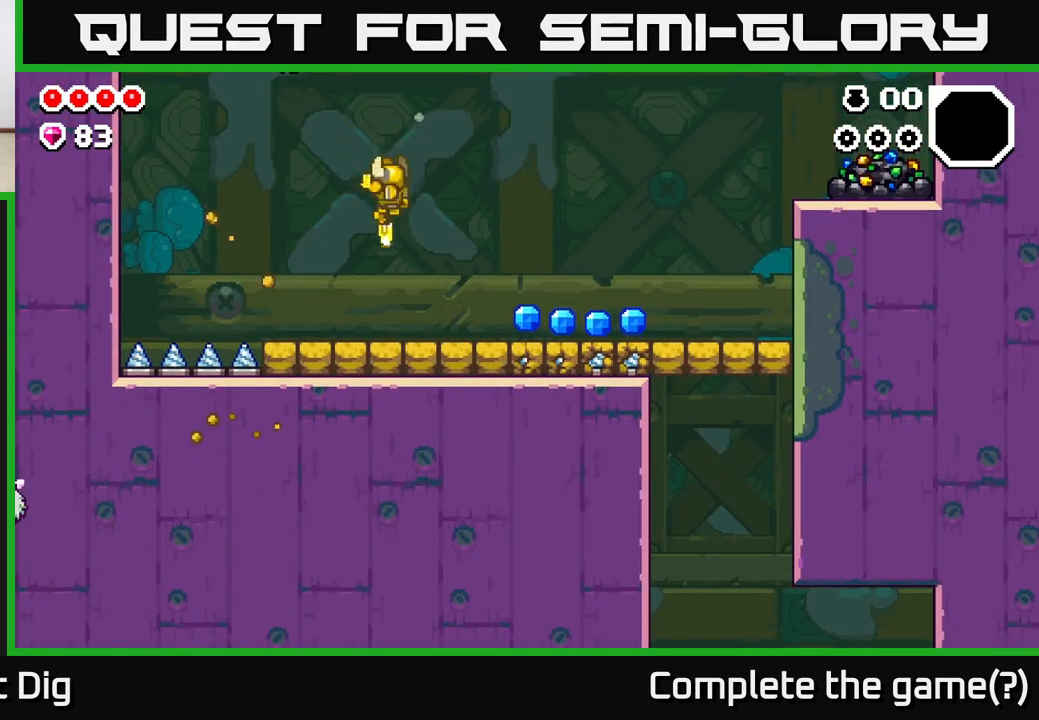
{"buttons": [], "left_stick": "right", "right_stick": "center", "events": [[283, "A", "up"]]}
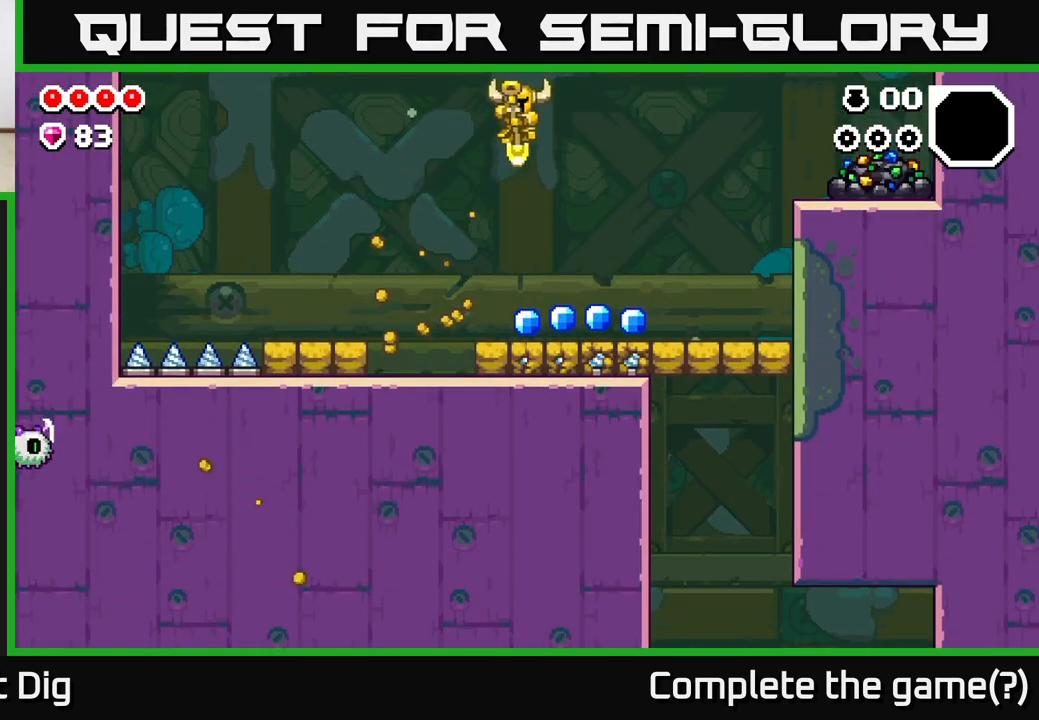
{"buttons": [], "left_stick": "right", "right_stick": "center", "events": [[17, "left_stick", "center"], [217, "left_stick", "right"], [267, "A", "down"], [500, "A", "up"]]}
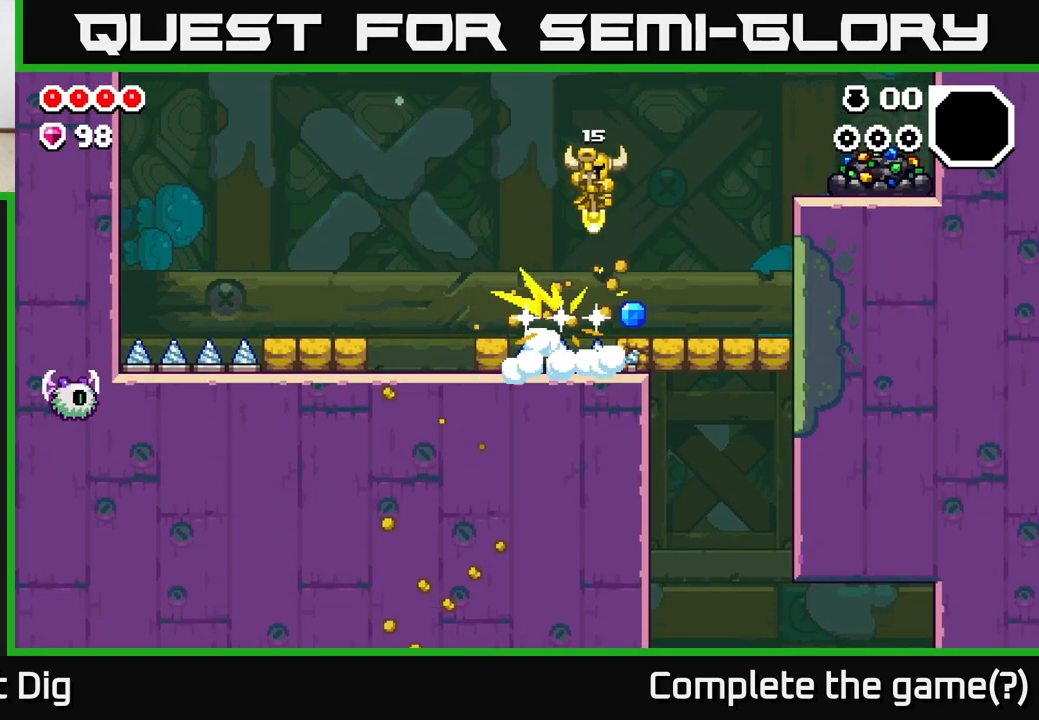
{"buttons": ["A"], "left_stick": "right", "right_stick": "center", "events": [[150, "left_stick", "center"], [433, "A", "down"], [483, "left_stick", "right"]]}
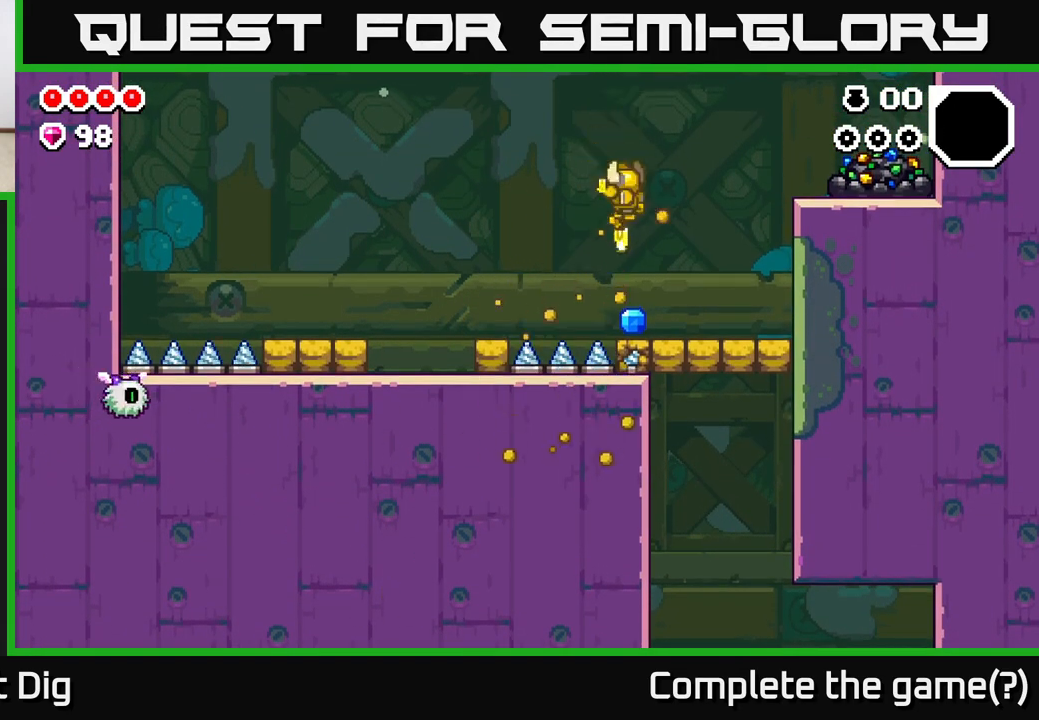
{"buttons": ["A"], "left_stick": "right", "right_stick": "center", "events": []}
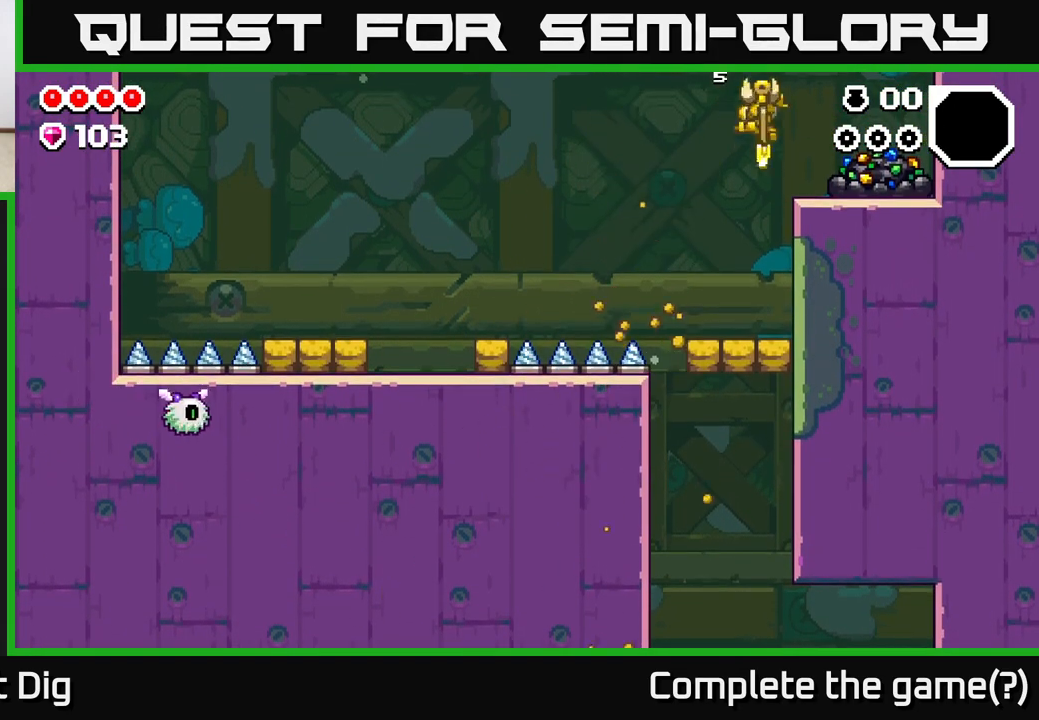
{"buttons": ["X"], "left_stick": "center", "right_stick": "center", "events": [[17, "A", "up"], [133, "X", "down"], [250, "X", "up"], [267, "left_stick", "center"], [300, "X", "down"], [400, "X", "up"], [483, "X", "down"]]}
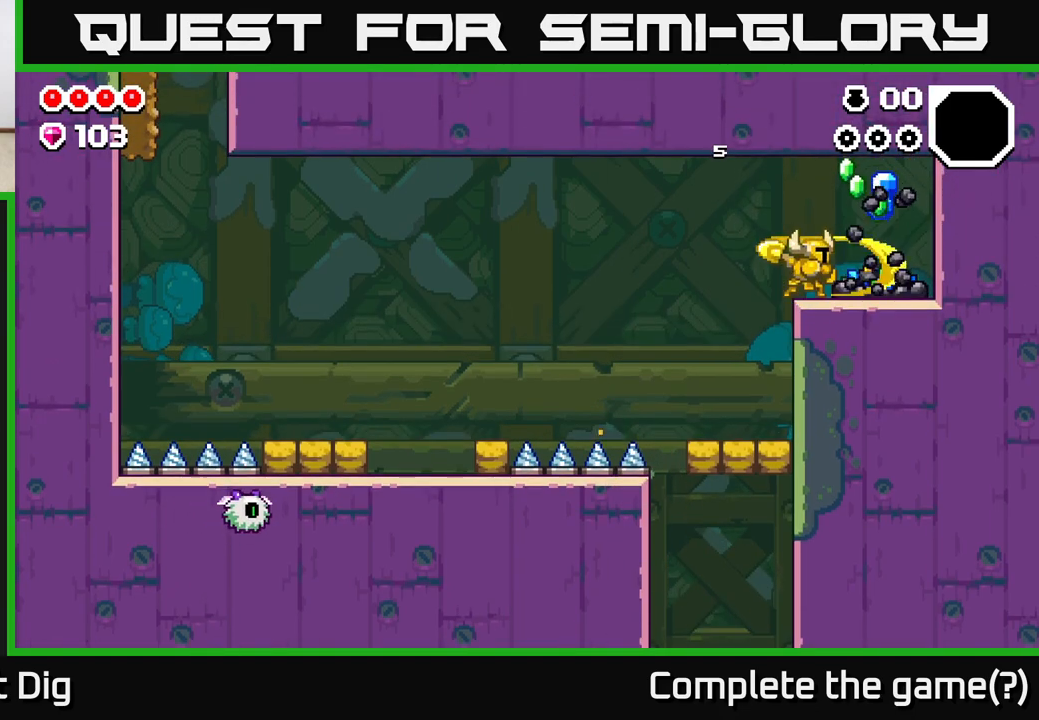
{"buttons": [], "left_stick": "center", "right_stick": "center", "events": [[100, "X", "up"], [167, "X", "down"], [283, "X", "up"], [350, "X", "down"], [467, "X", "up"]]}
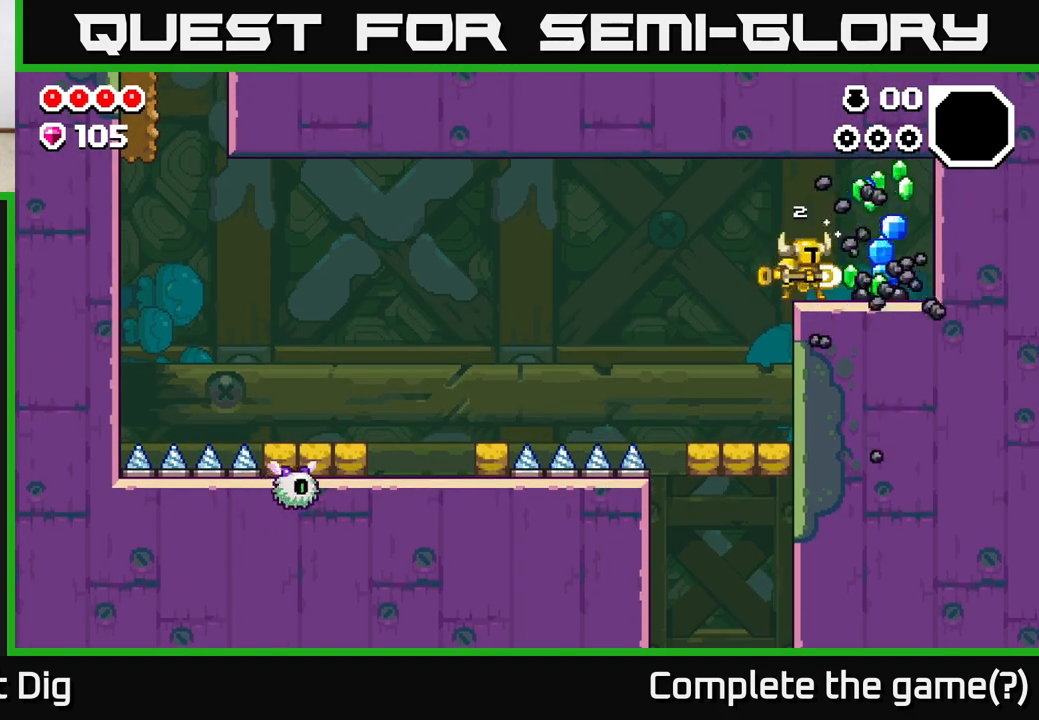
{"buttons": [], "left_stick": "right", "right_stick": "center", "events": [[33, "X", "down"], [167, "X", "up"], [233, "left_stick", "right"]]}
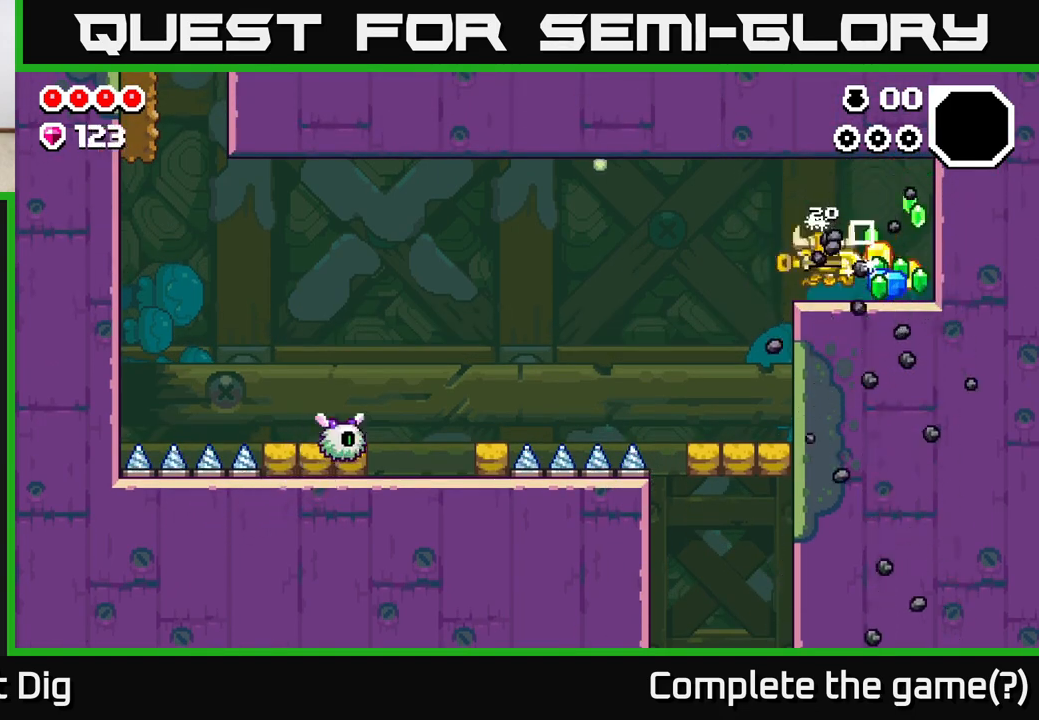
{"buttons": ["A"], "left_stick": "left", "right_stick": "center", "events": [[383, "left_stick", "up-left"], [500, "A", "down"], [500, "left_stick", "left"]]}
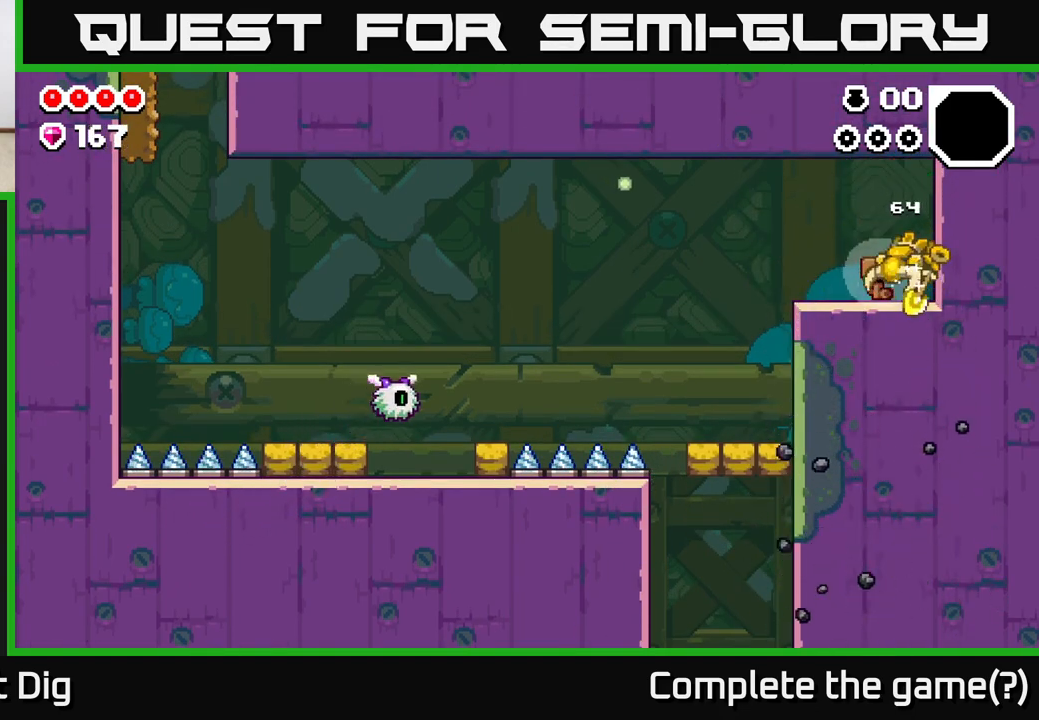
{"buttons": [], "left_stick": "center", "right_stick": "center", "events": [[67, "A", "up"], [300, "left_stick", "right"], [500, "left_stick", "center"]]}
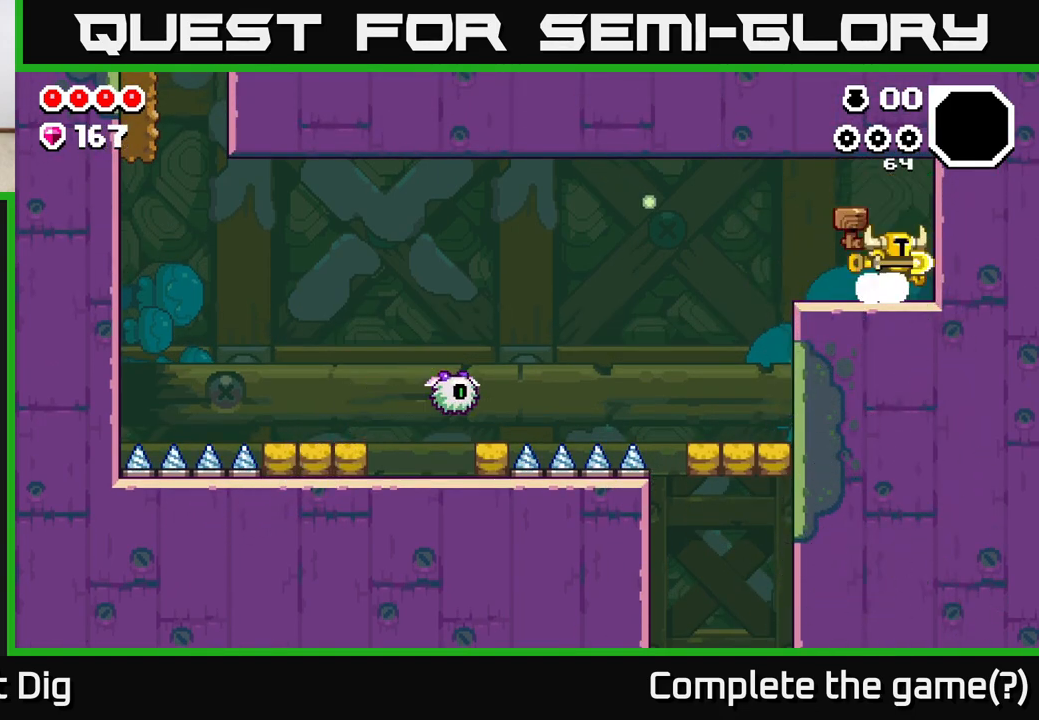
{"buttons": [], "left_stick": "up-left", "right_stick": "center", "events": [[17, "left_stick", "right"], [33, "left_stick", "up-left"]]}
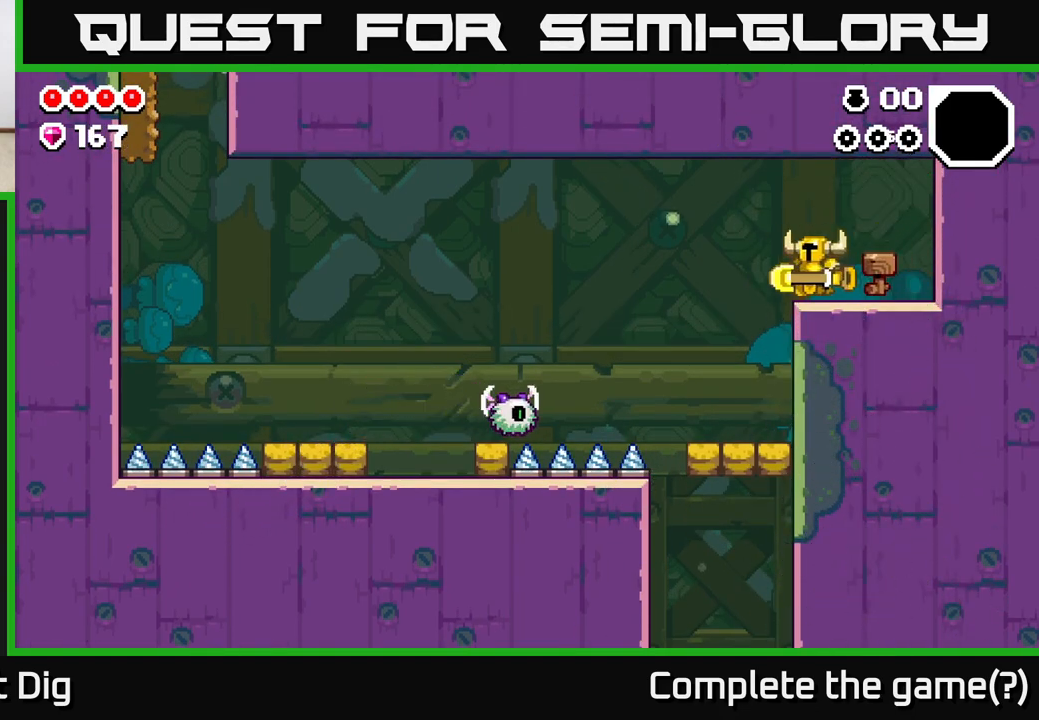
{"buttons": [], "left_stick": "down-left", "right_stick": "center", "events": [[233, "left_stick", "down"], [500, "left_stick", "down-left"]]}
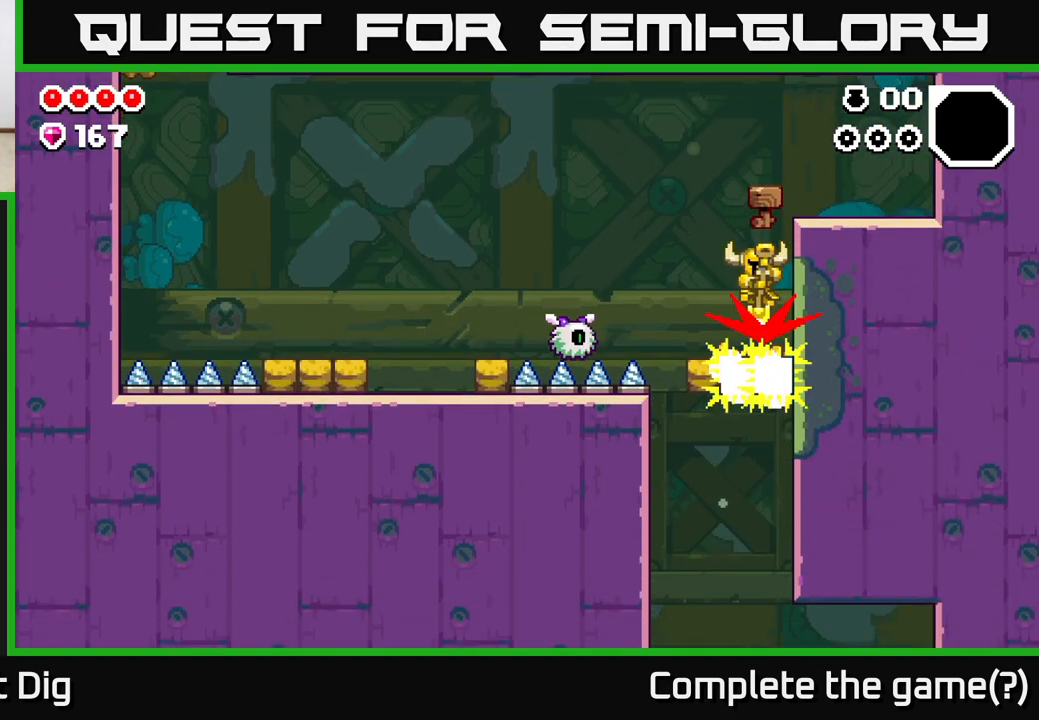
{"buttons": [], "left_stick": "down-left", "right_stick": "center", "events": [[67, "left_stick", "left"], [350, "left_stick", "down-left"]]}
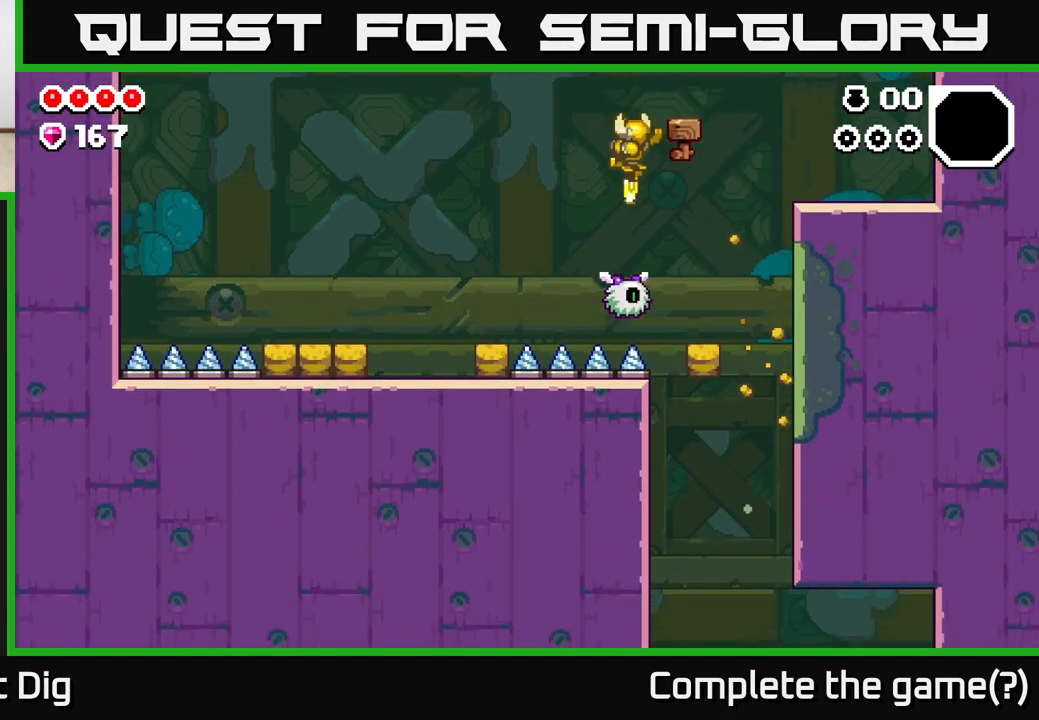
{"buttons": [], "left_stick": "center", "right_stick": "center", "events": [[83, "left_stick", "down-right"], [217, "left_stick", "right"], [483, "left_stick", "center"]]}
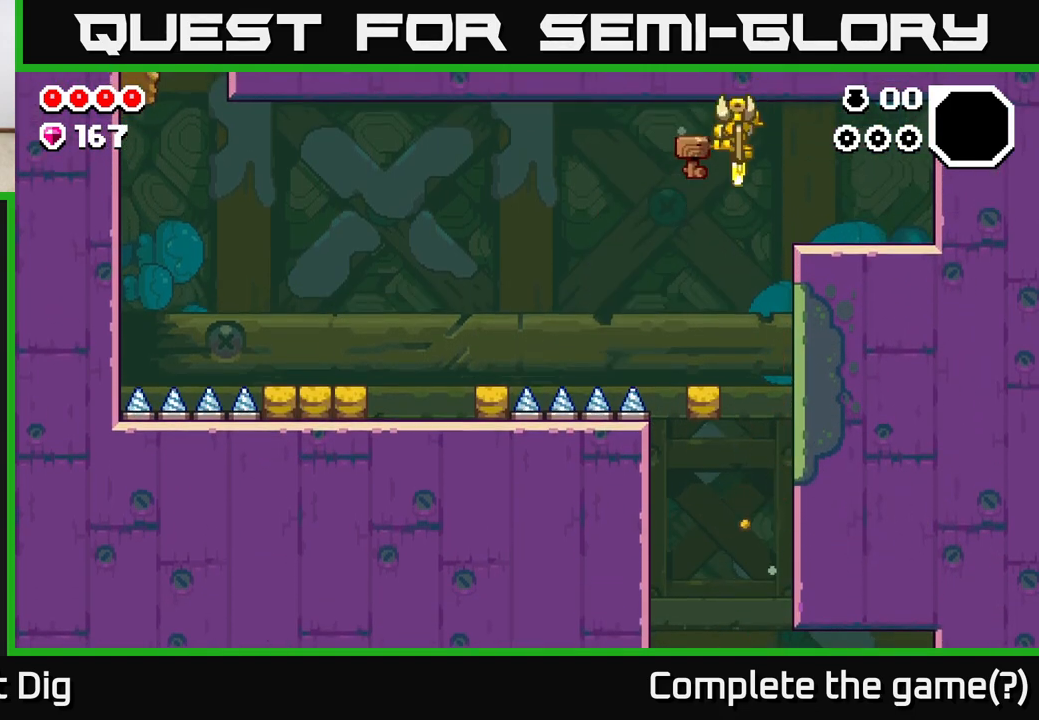
{"buttons": [], "left_stick": "center", "right_stick": "center", "events": [[200, "left_stick", "right"], [450, "left_stick", "center"]]}
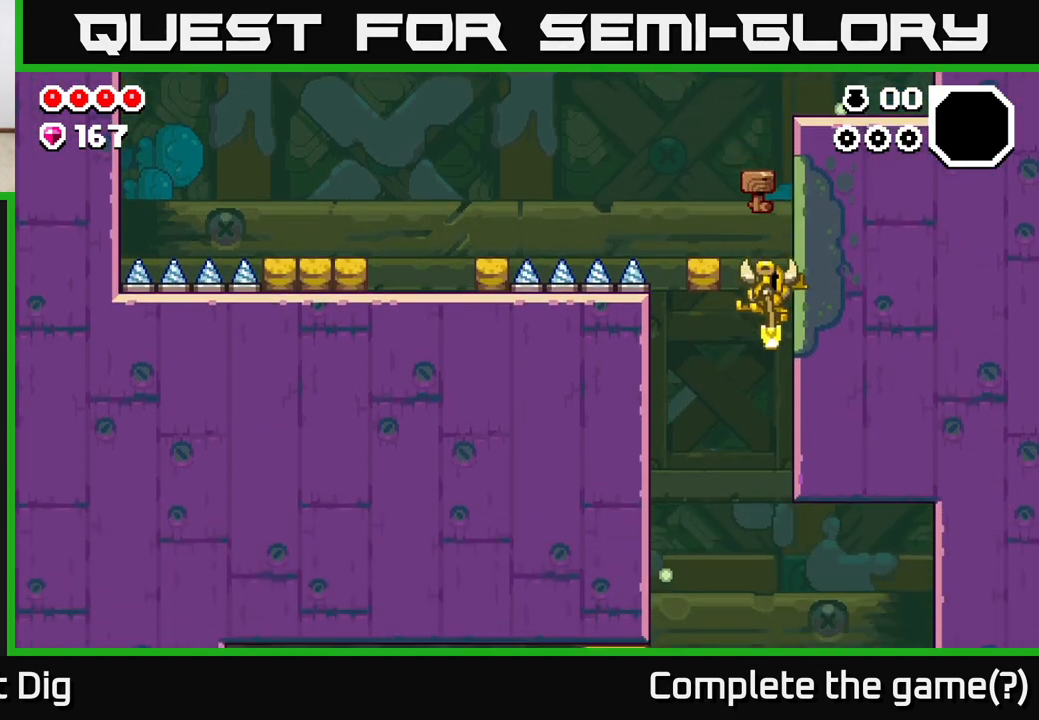
{"buttons": [], "left_stick": "right", "right_stick": "center", "events": [[500, "left_stick", "right"]]}
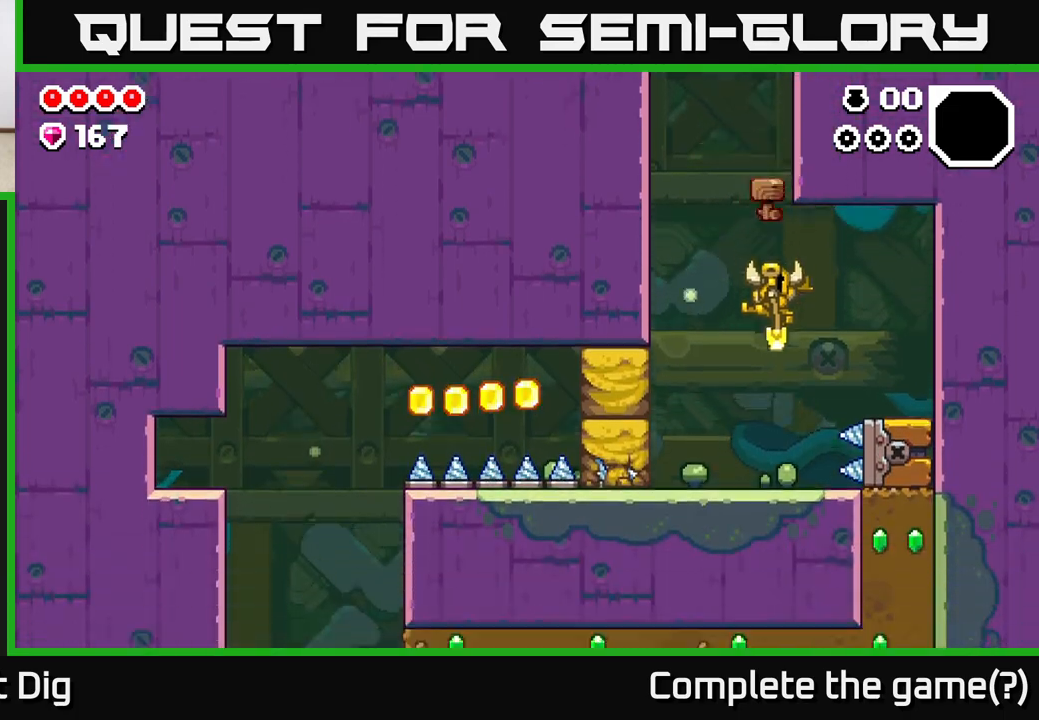
{"buttons": [], "left_stick": "center", "right_stick": "center", "events": [[100, "left_stick", "left"], [500, "left_stick", "center"]]}
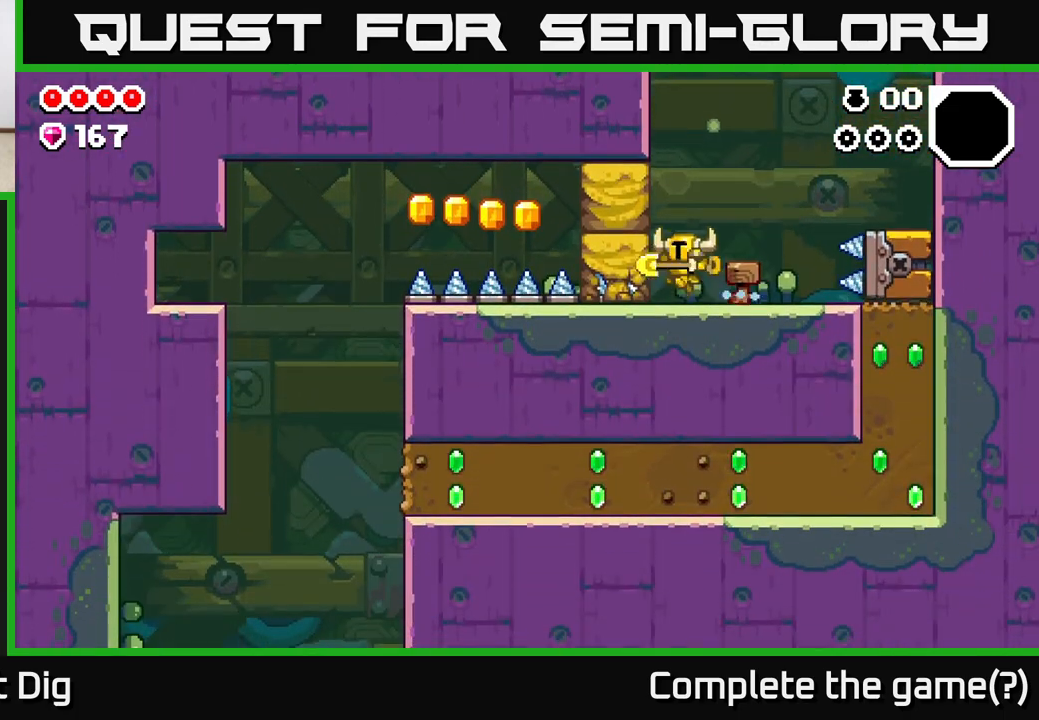
{"buttons": ["A"], "left_stick": "right", "right_stick": "center", "events": [[367, "left_stick", "right"], [417, "A", "down"]]}
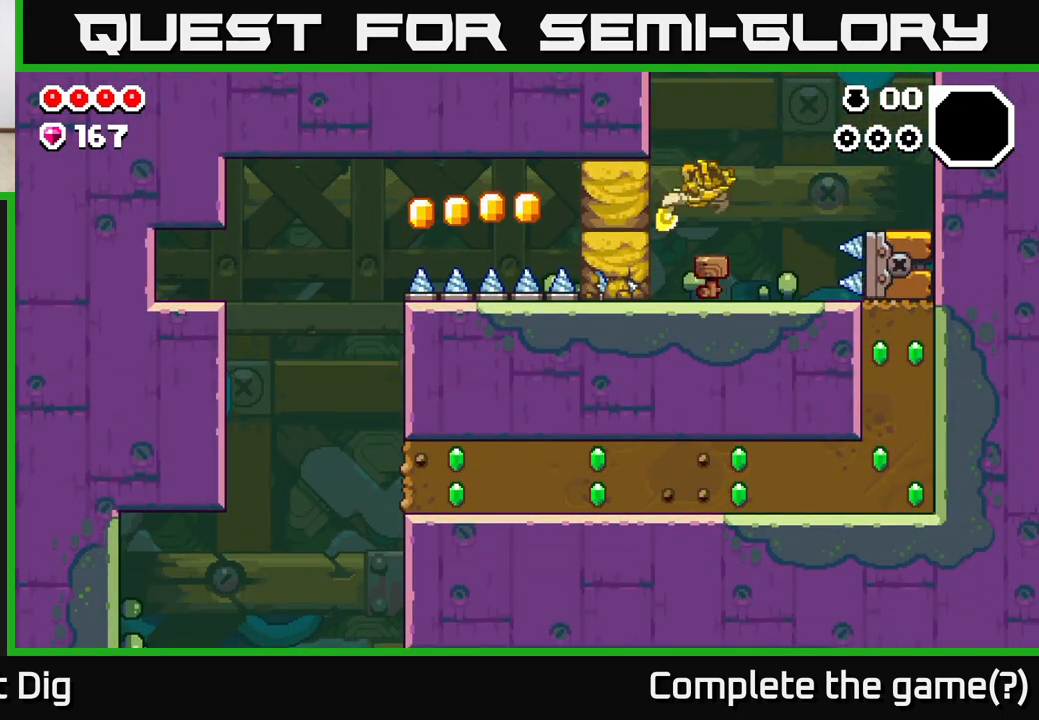
{"buttons": [], "left_stick": "left", "right_stick": "center", "events": [[67, "A", "up"], [417, "left_stick", "left"]]}
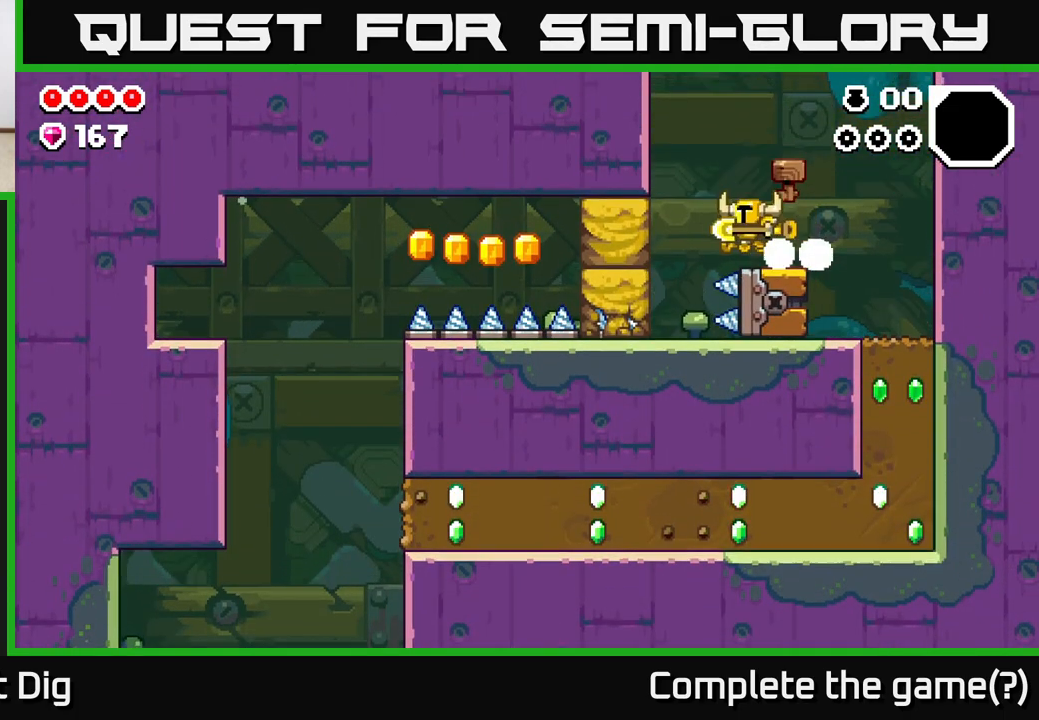
{"buttons": [], "left_stick": "left", "right_stick": "center", "events": [[100, "left_stick", "center"], [233, "X", "down"], [333, "X", "up"], [417, "left_stick", "left"]]}
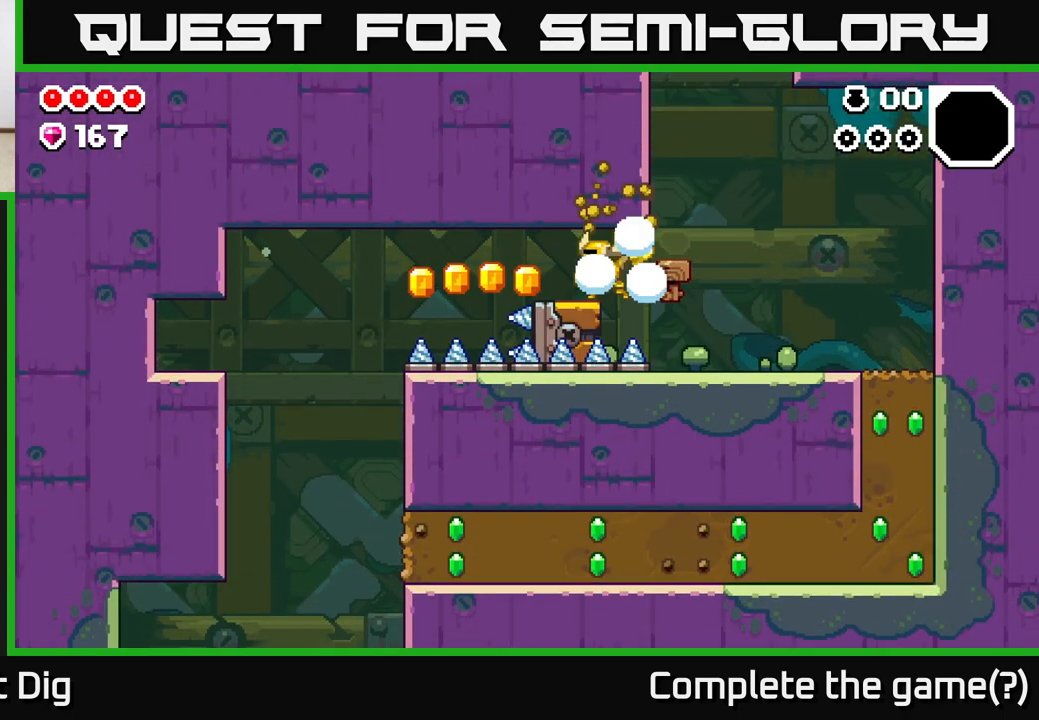
{"buttons": [], "left_stick": "left", "right_stick": "center", "events": [[167, "left_stick", "center"], [250, "left_stick", "left"]]}
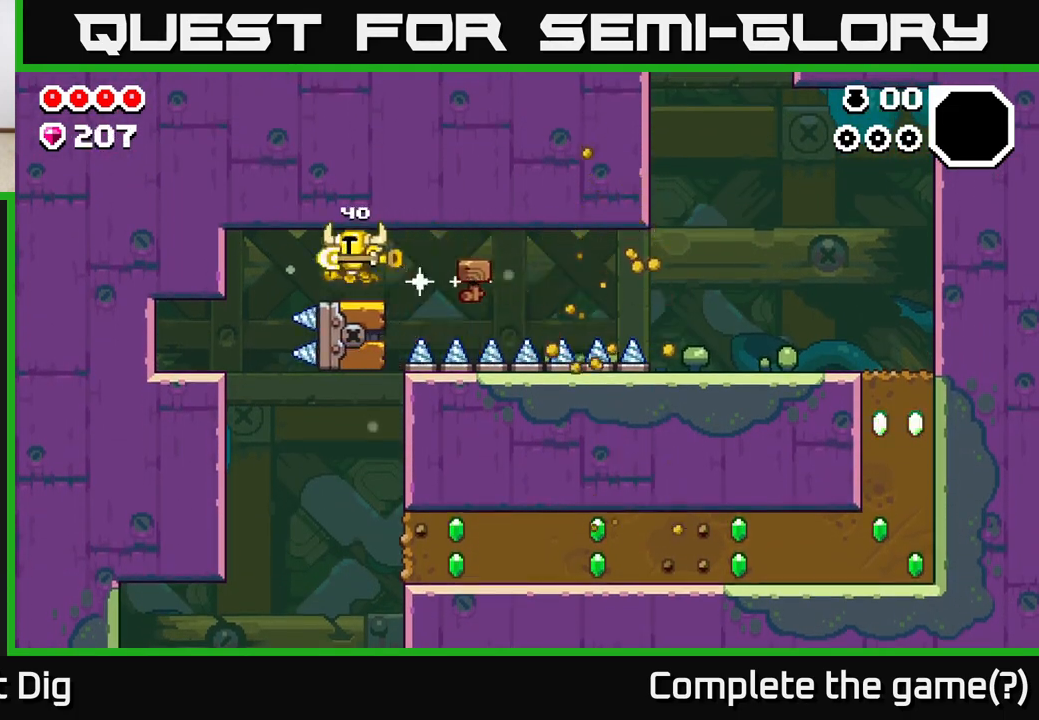
{"buttons": [], "left_stick": "right", "right_stick": "center", "events": [[150, "left_stick", "center"], [200, "left_stick", "right"]]}